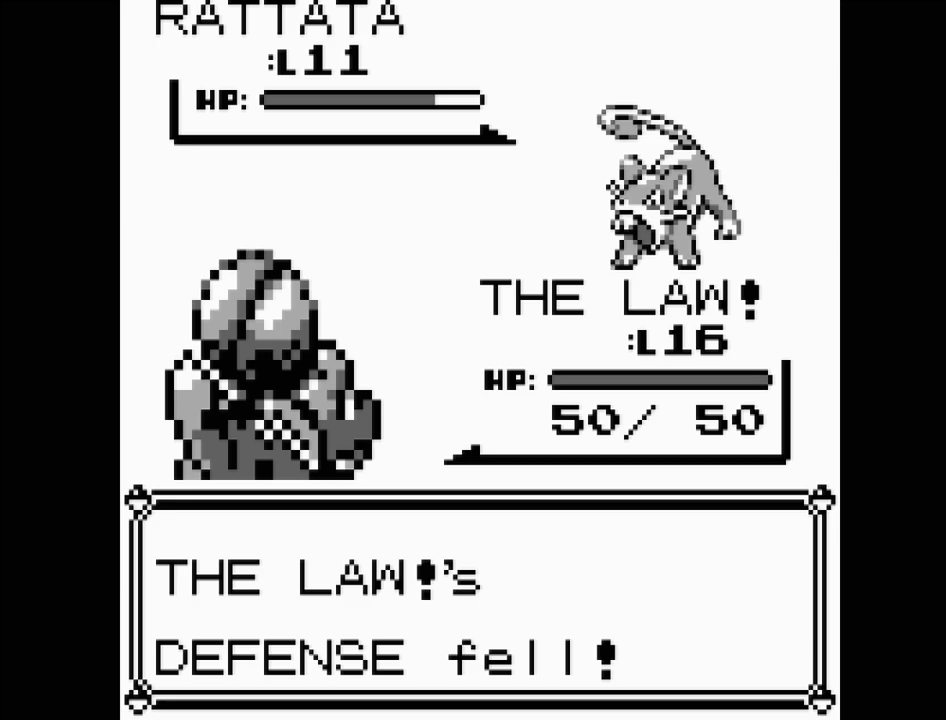
Gameplay with a controller (Nintendo layout); each line is a JSON object with the inputs held at the frame after it. "events" lists button and stick changes between this image and that frame as [ms after this image, input, new state], when the widget could be followed in between. Not read: L3 R3.
{"buttons": ["A"], "events": [[383, "A", "down"]]}
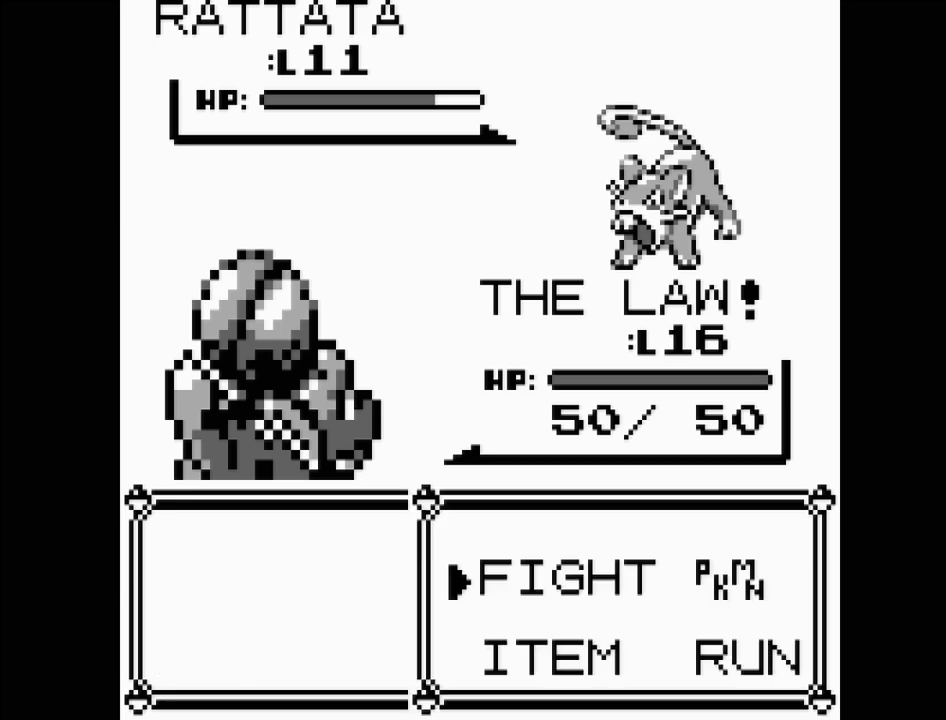
{"buttons": ["A"], "events": [[33, "A", "up"], [467, "A", "down"]]}
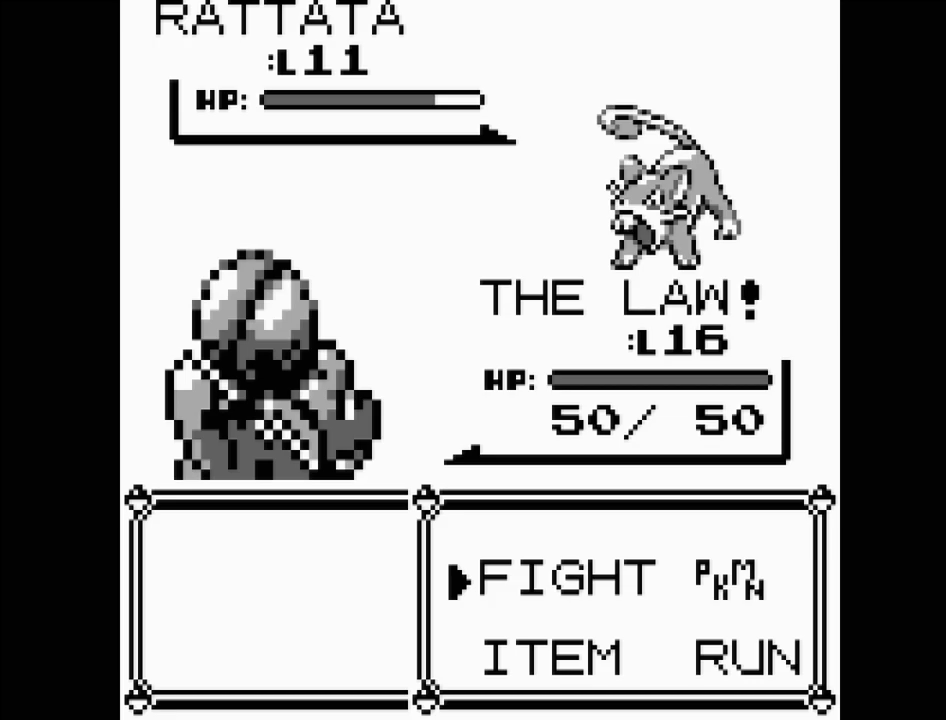
{"buttons": [], "events": [[83, "A", "up"]]}
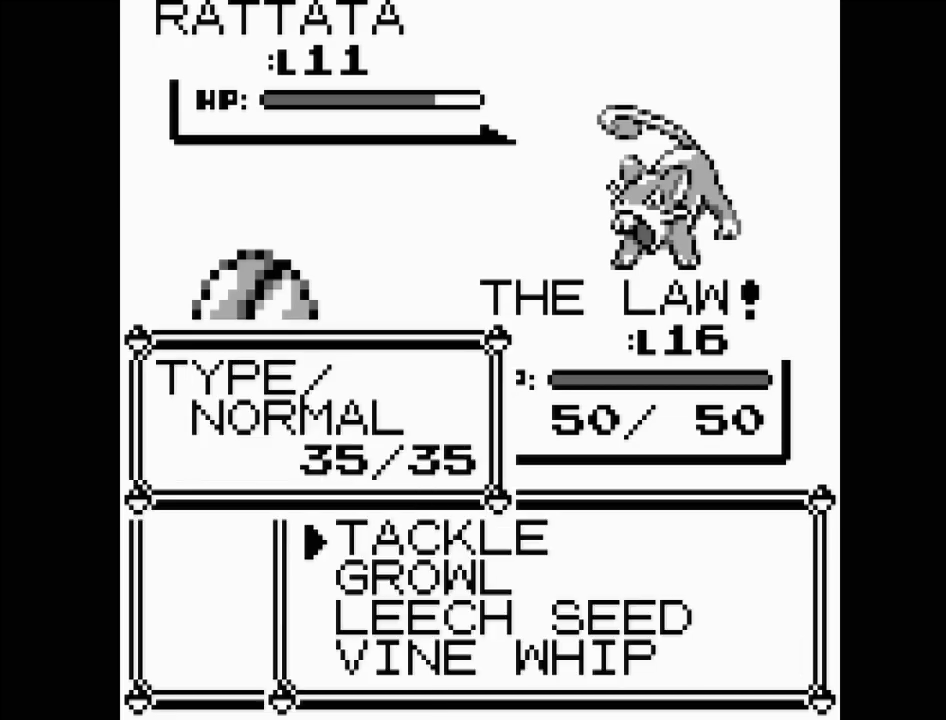
{"buttons": [], "events": [[283, "DPAD_DOWN", "down"], [383, "DPAD_DOWN", "up"]]}
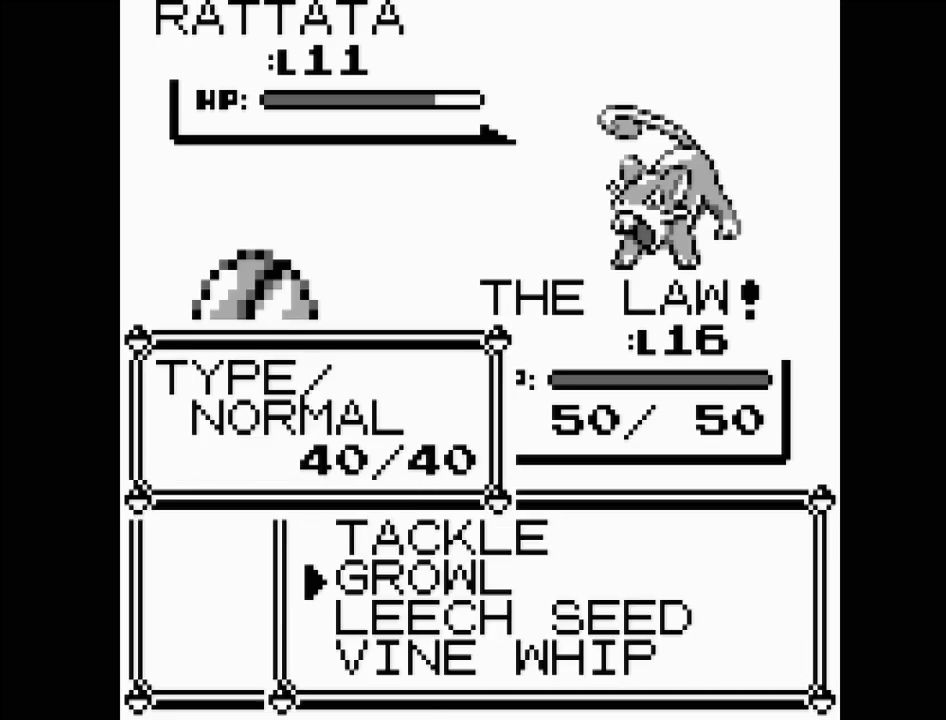
{"buttons": [], "events": [[17, "DPAD_UP", "down"], [133, "DPAD_UP", "up"], [367, "A", "down"], [467, "A", "up"]]}
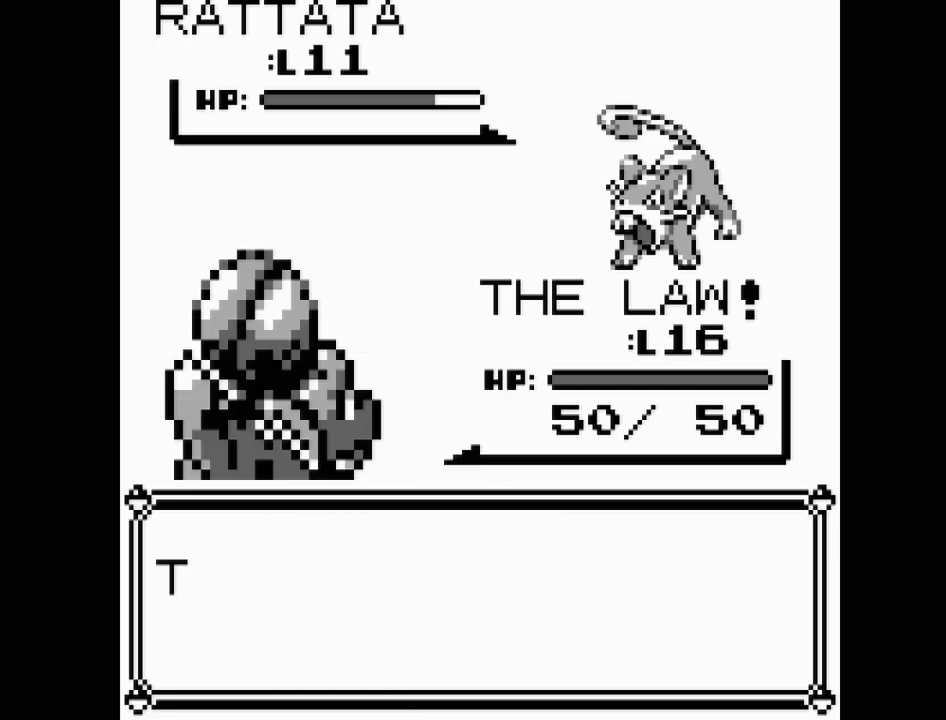
{"buttons": [], "events": []}
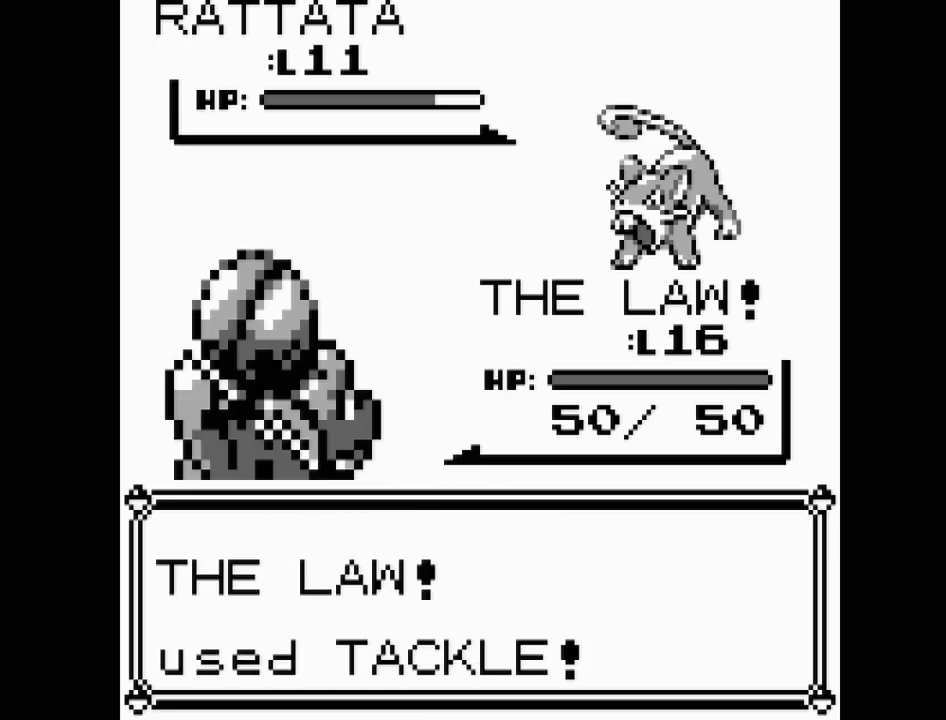
{"buttons": [], "events": []}
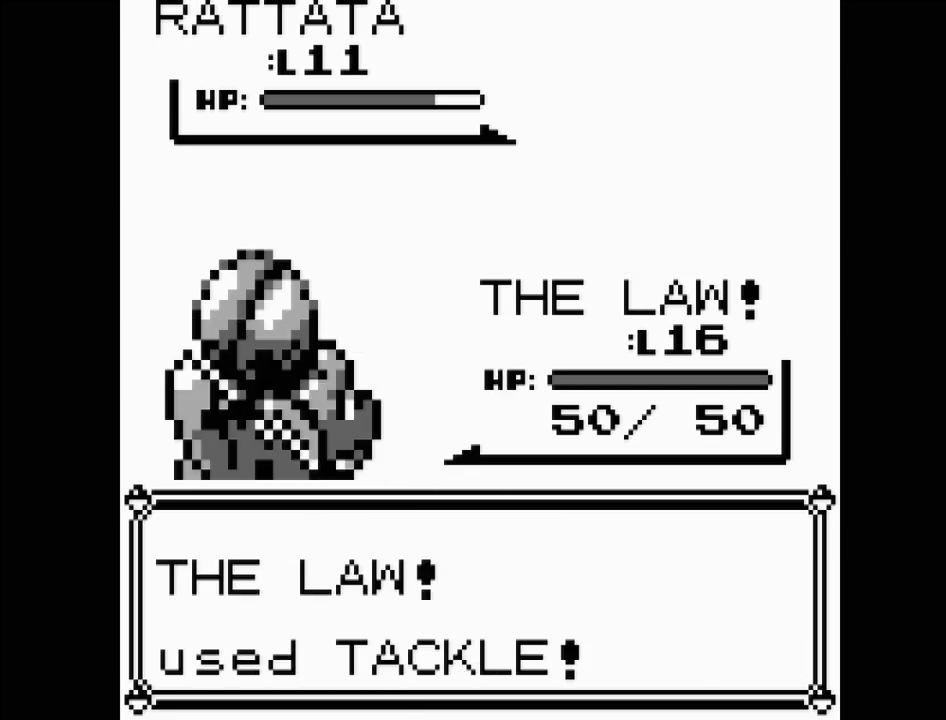
{"buttons": [], "events": []}
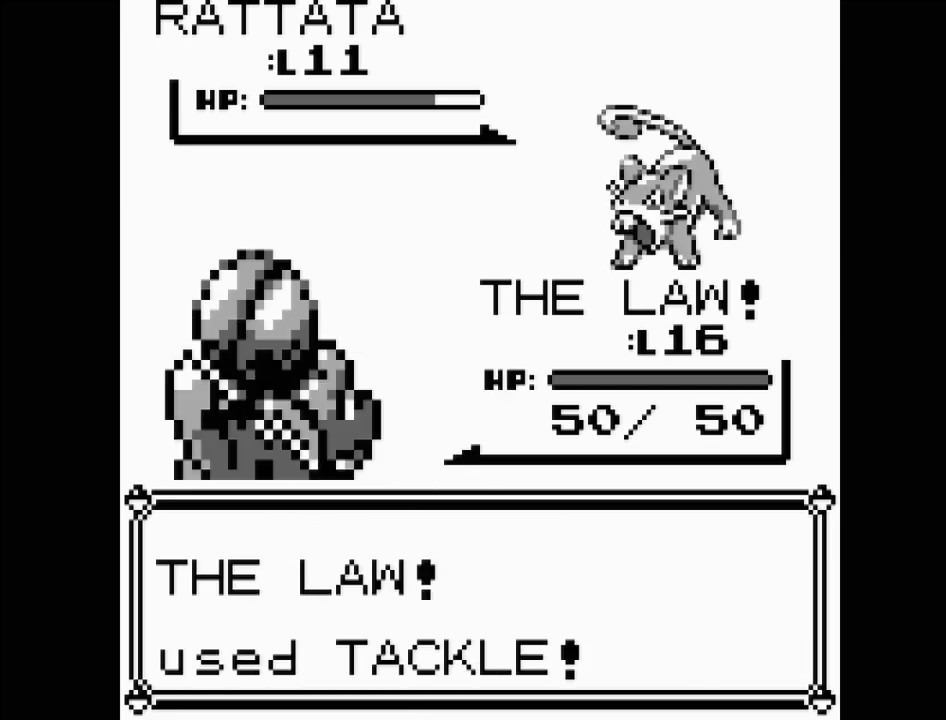
{"buttons": [], "events": []}
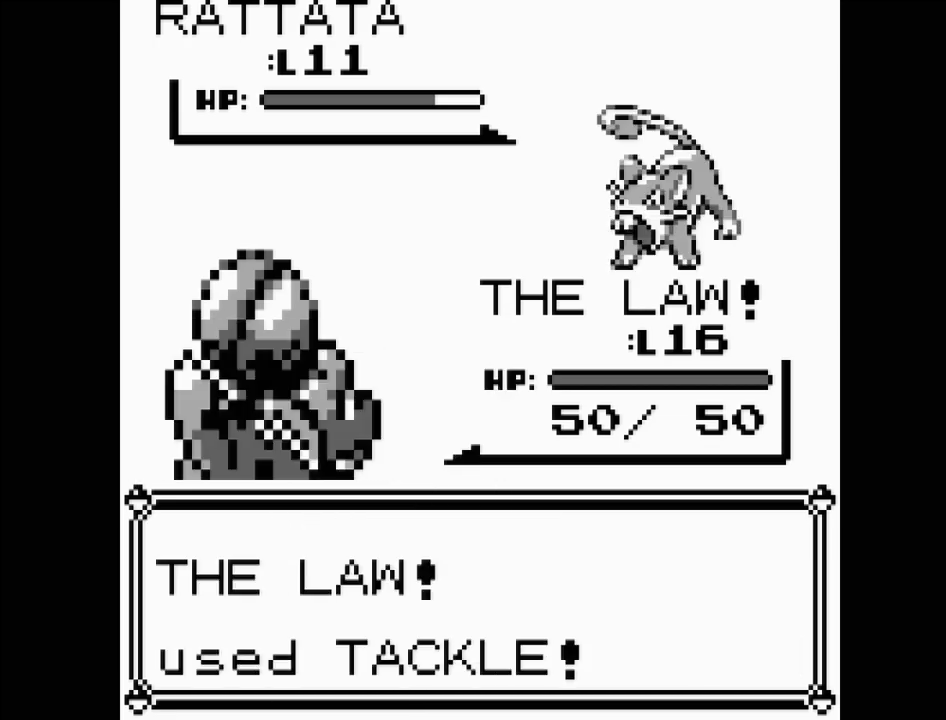
{"buttons": [], "events": []}
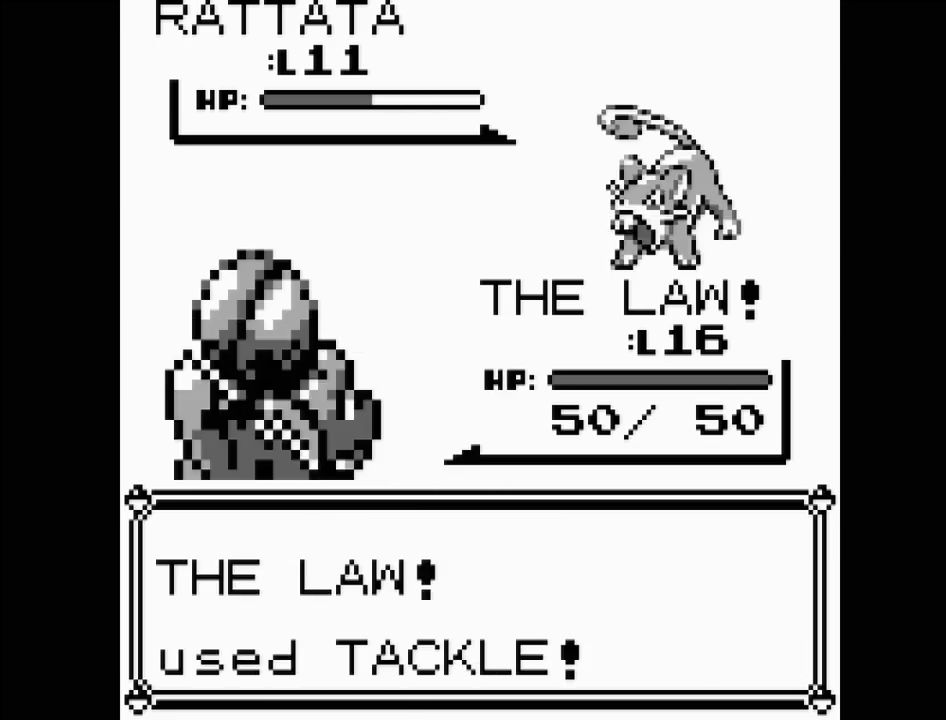
{"buttons": [], "events": []}
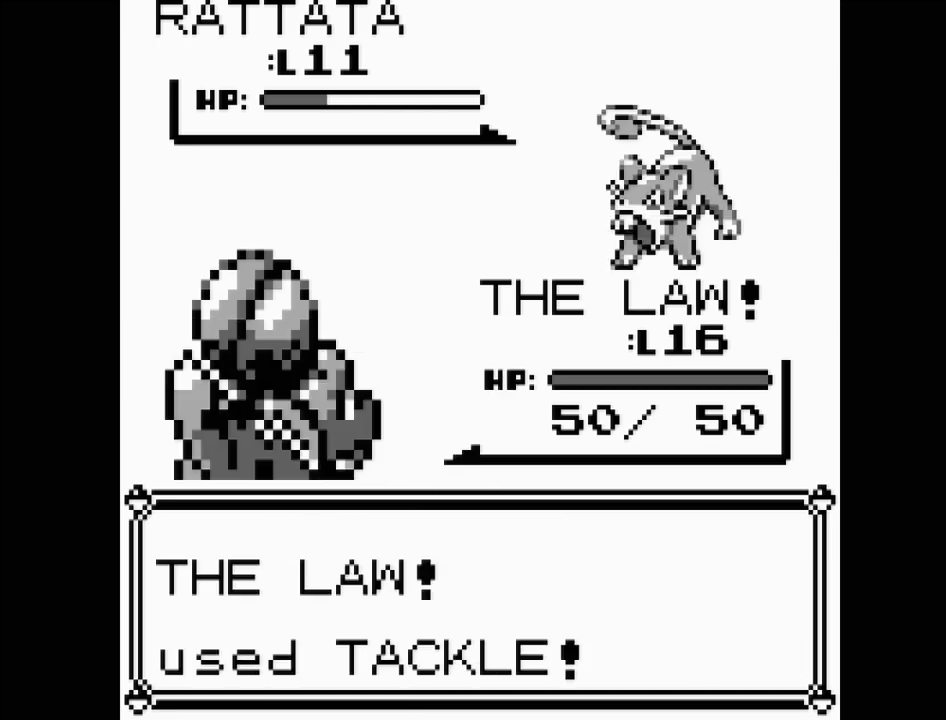
{"buttons": [], "events": []}
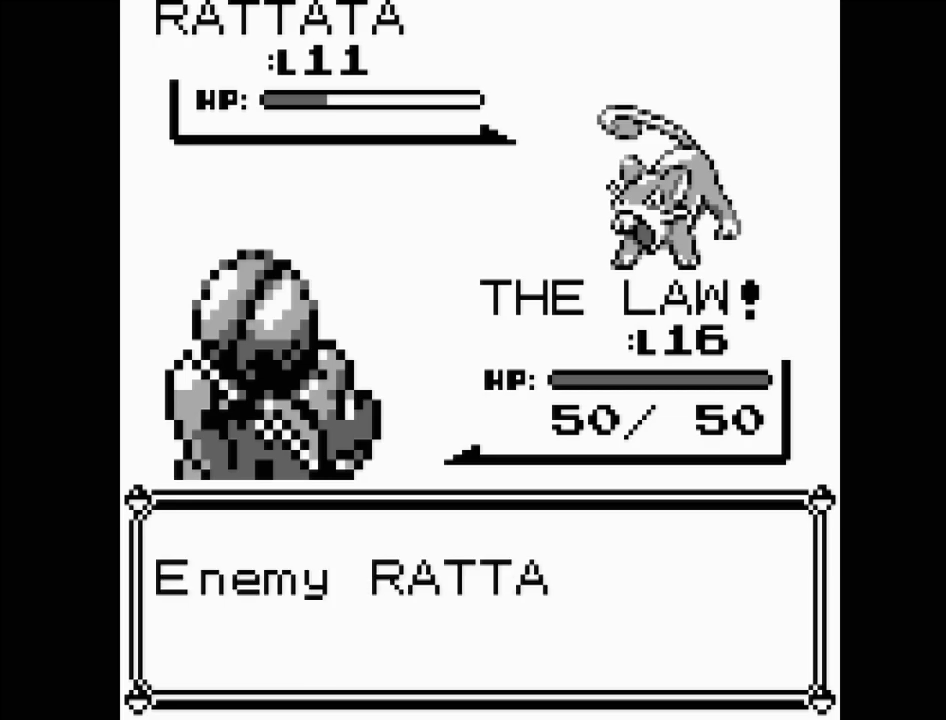
{"buttons": ["A"], "events": [[217, "A", "down"], [333, "A", "up"], [500, "A", "down"]]}
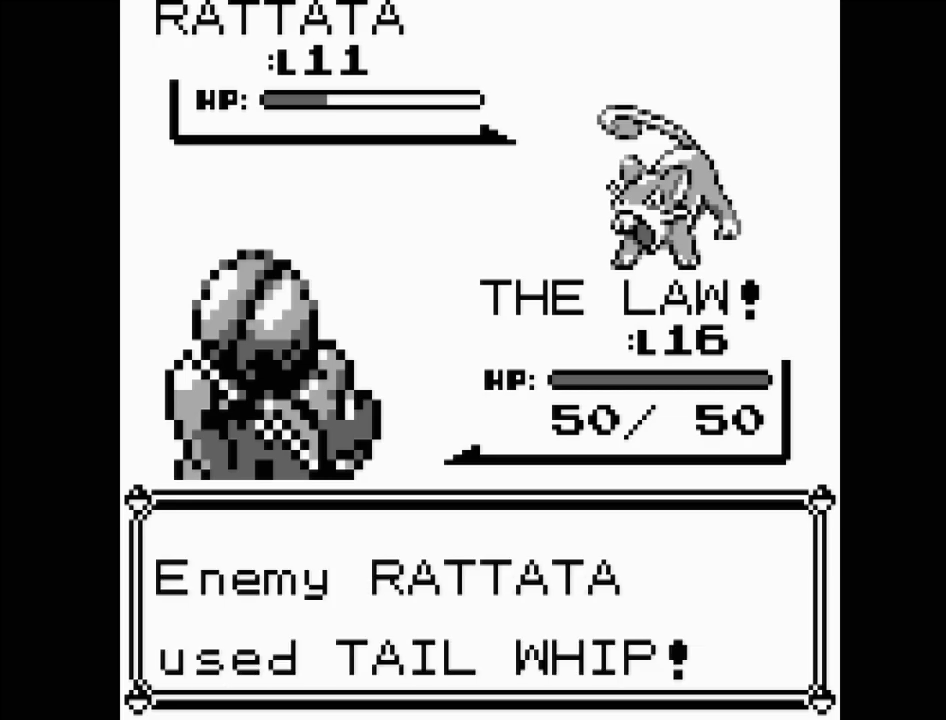
{"buttons": [], "events": [[117, "A", "up"], [267, "A", "down"], [367, "A", "up"]]}
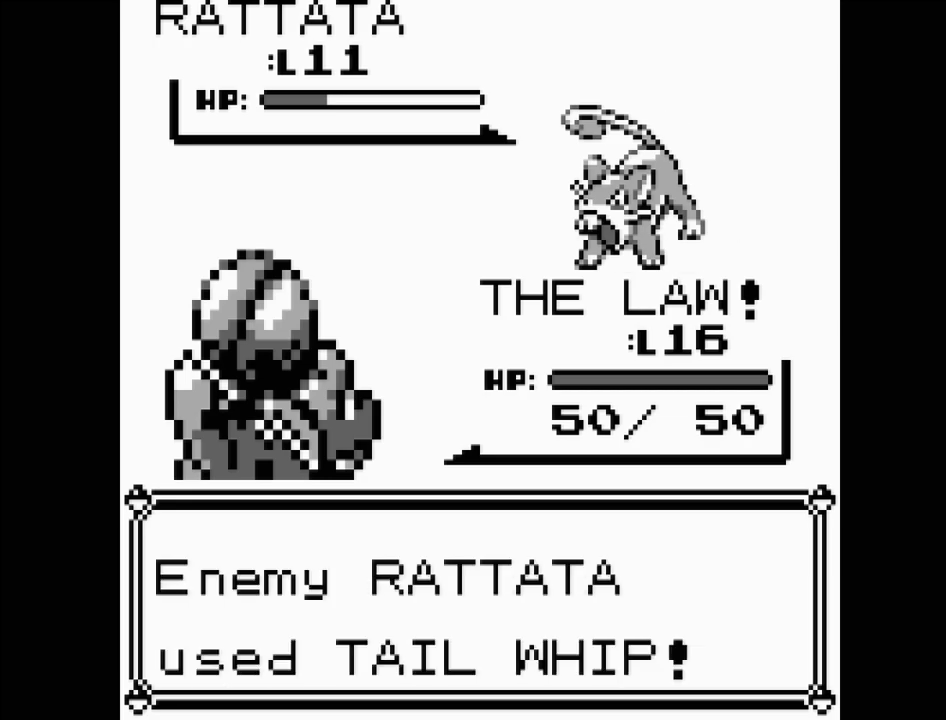
{"buttons": [], "events": []}
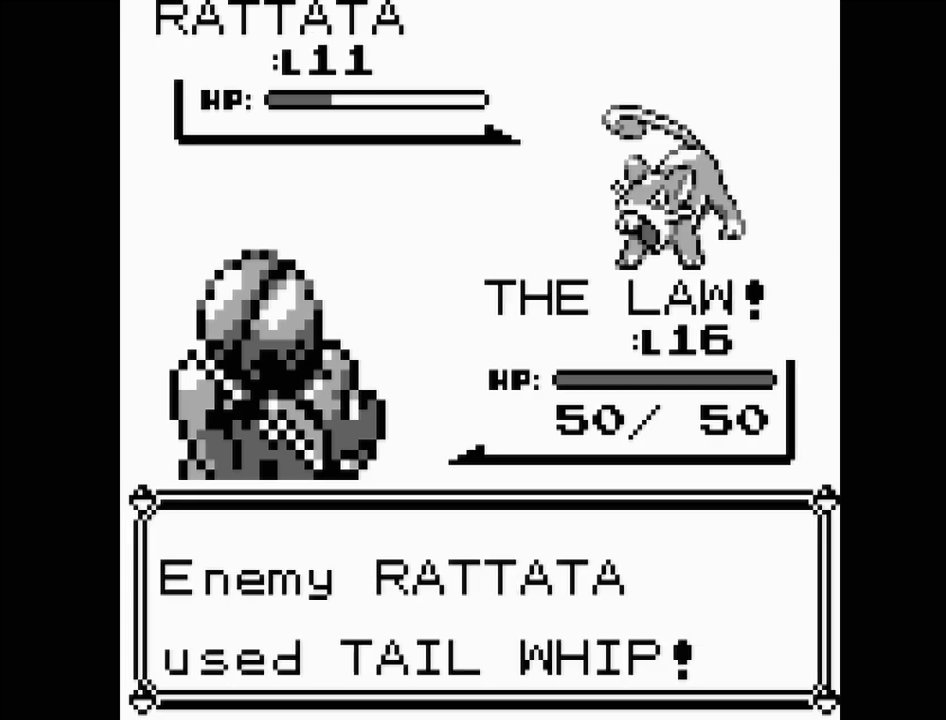
{"buttons": [], "events": []}
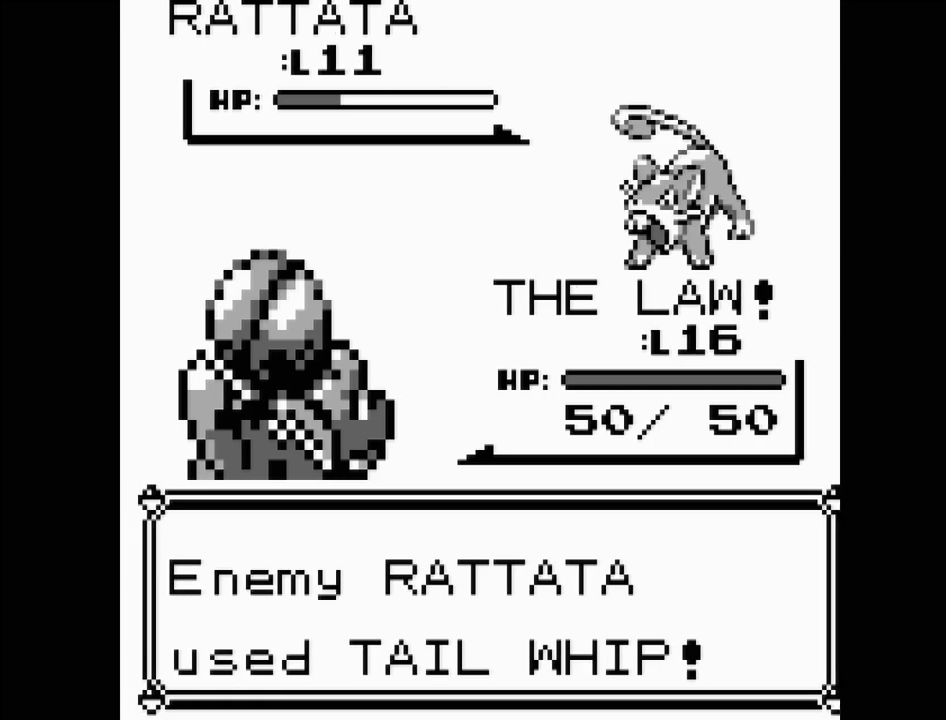
{"buttons": [], "events": []}
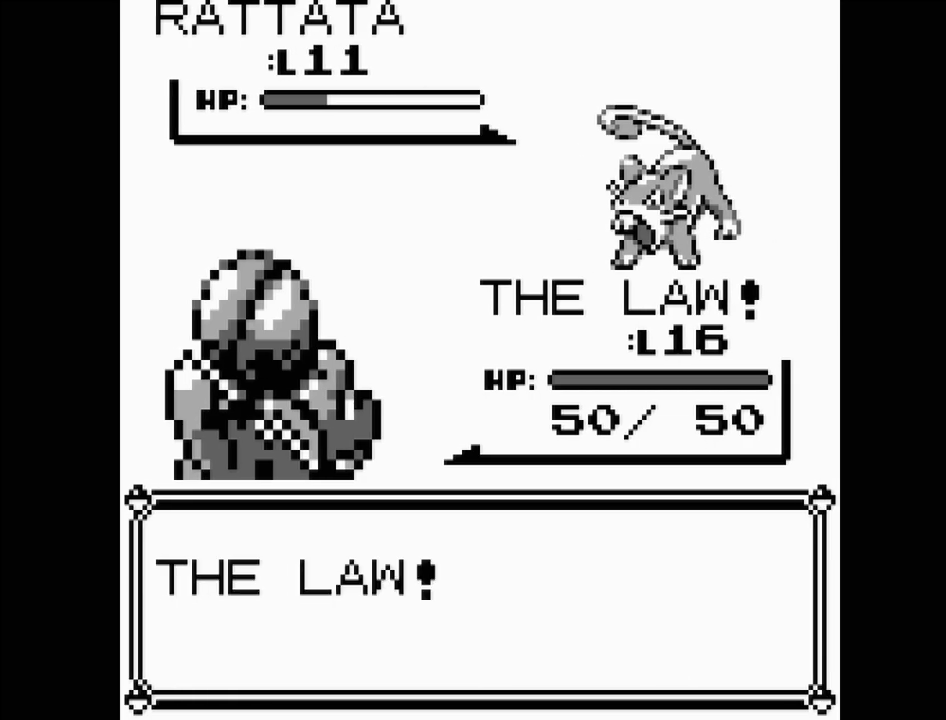
{"buttons": [], "events": []}
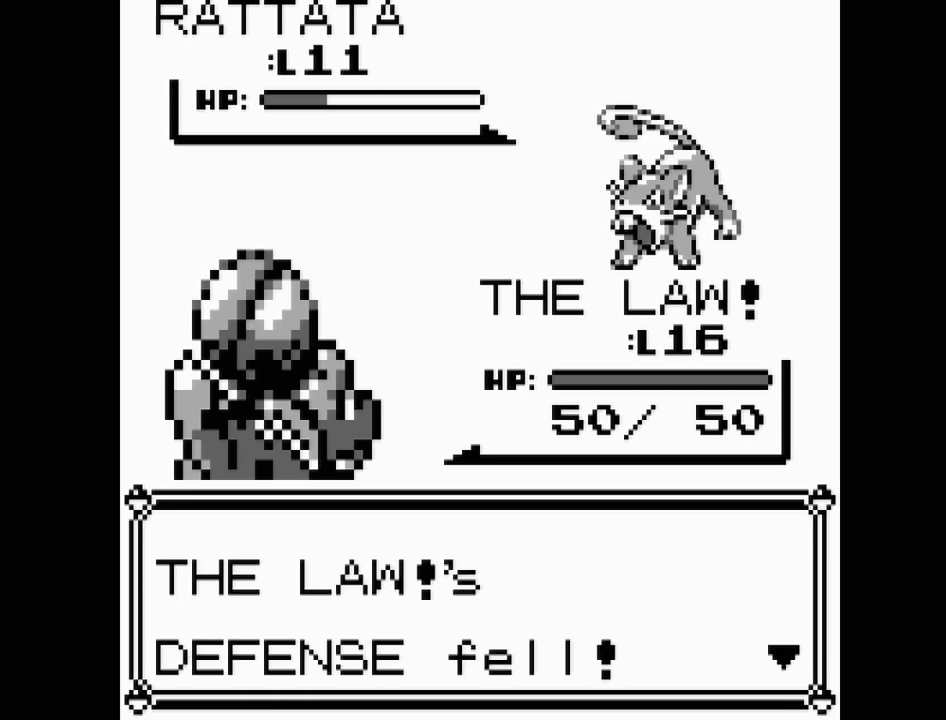
{"buttons": [], "events": [[33, "A", "down"], [183, "A", "up"]]}
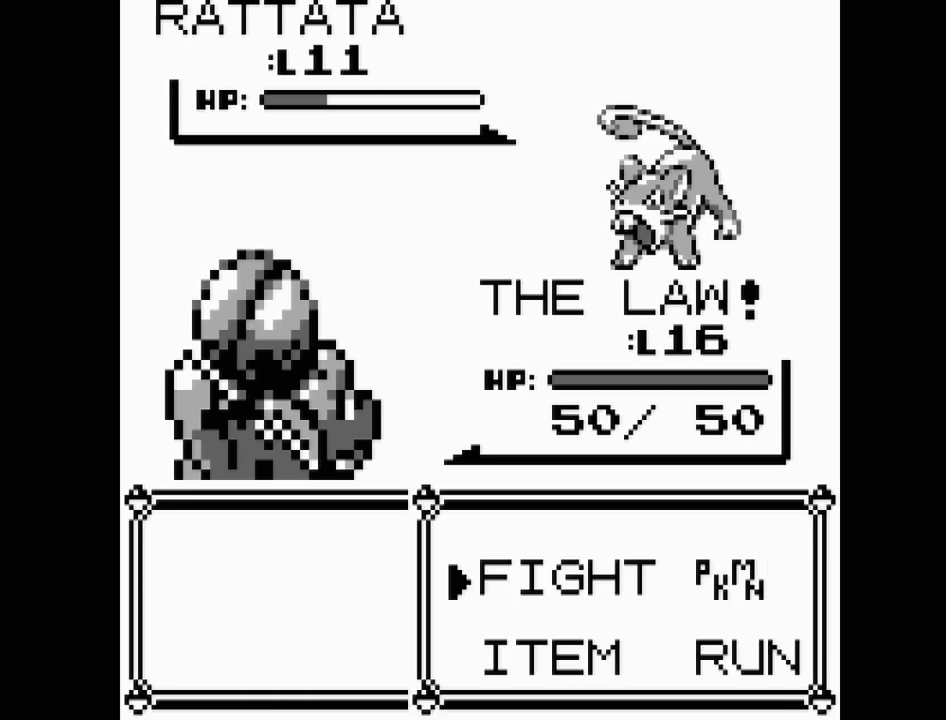
{"buttons": [], "events": [[183, "A", "down"], [317, "A", "up"]]}
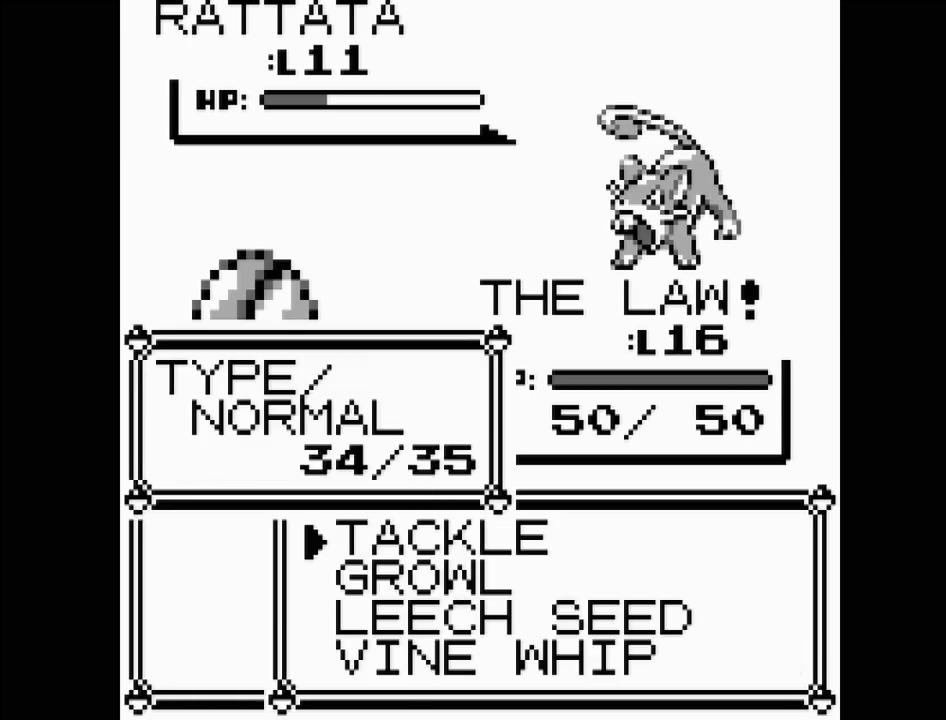
{"buttons": [], "events": [[117, "DPAD_DOWN", "down"], [217, "DPAD_DOWN", "up"]]}
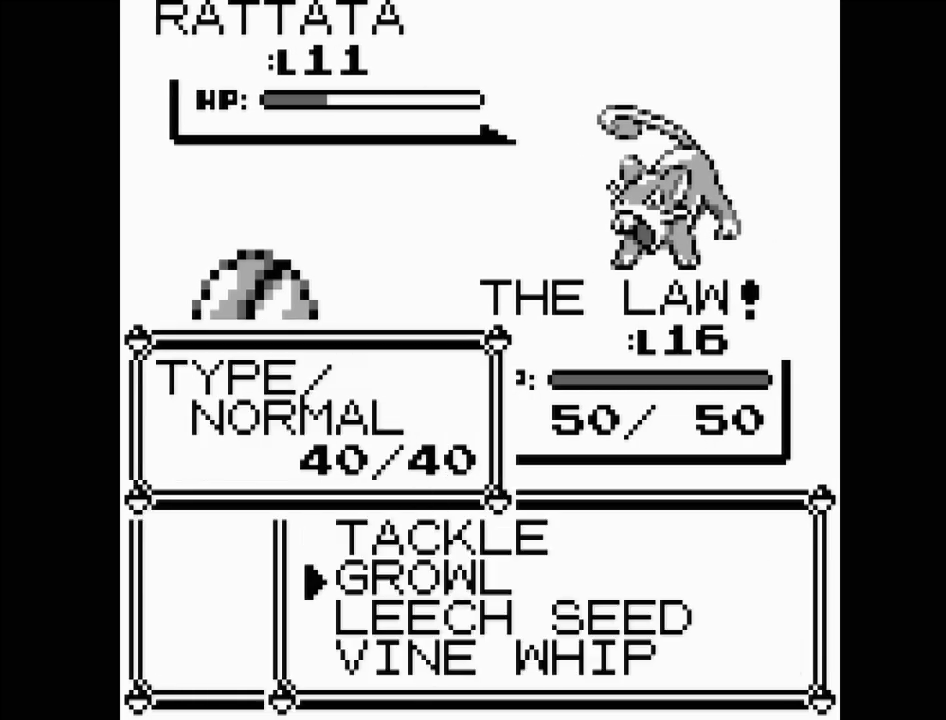
{"buttons": [], "events": [[133, "DPAD_UP", "down"], [233, "DPAD_UP", "up"], [317, "A", "down"], [467, "A", "up"]]}